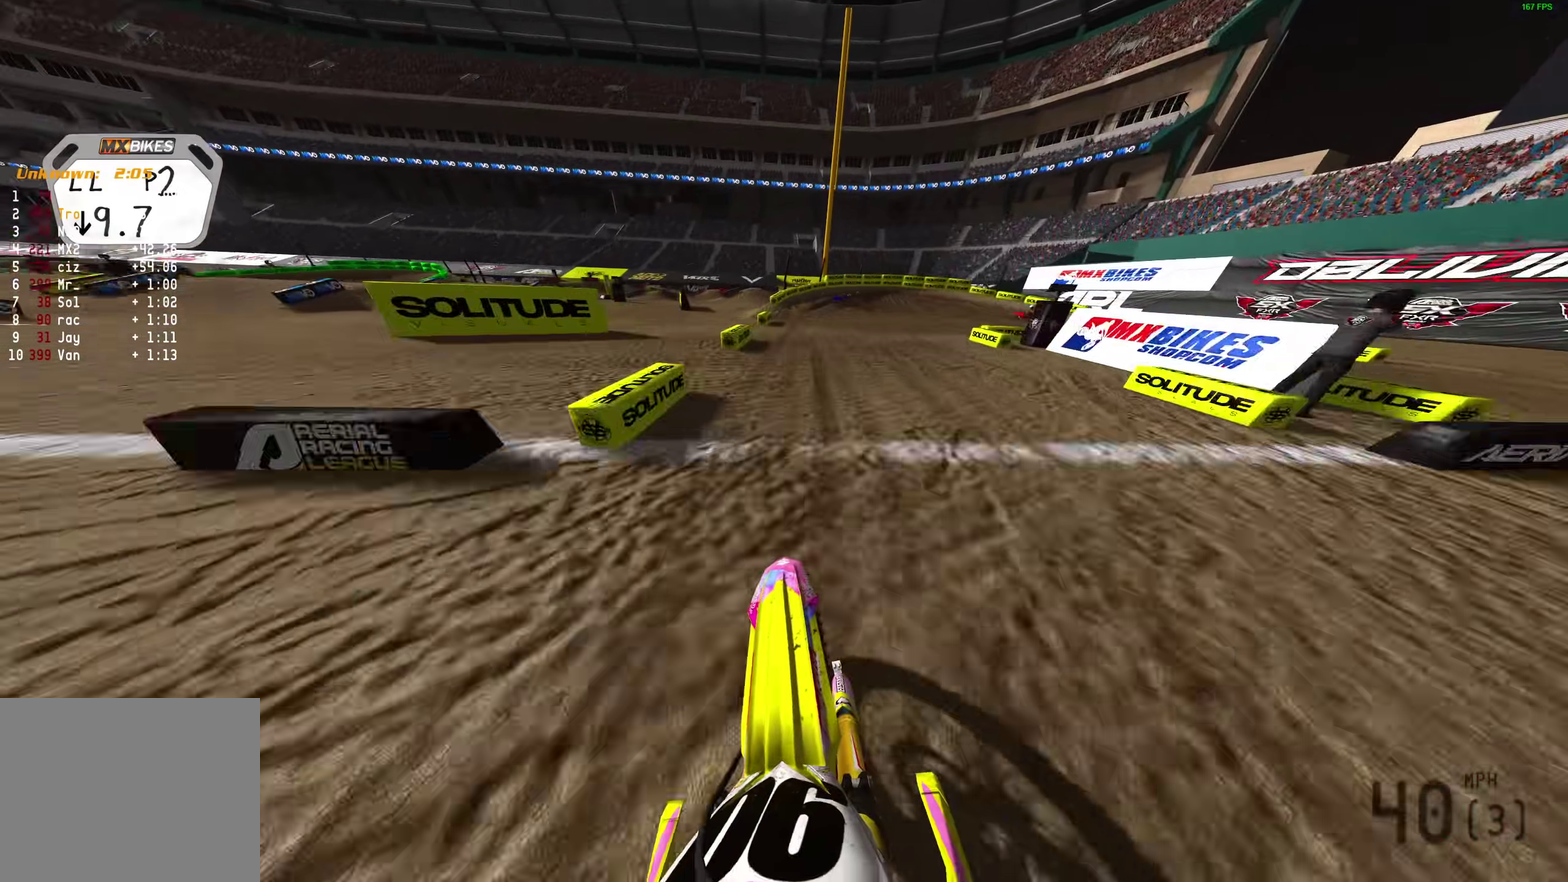
Gameplay with a controller (PlayStation layout); each line is a JSON object with the inputs held at the frame after it (dt_ms = milliseconds from this image to that frame). "events" lists button and stick changes between this image and that frame as [ms after this image, input, new state], when the widget could be followed in between.
{"dt_ms": 500, "buttons": ["R2"], "left_stick": "up-right", "right_stick": "up-right", "events": [[50, "left_stick", "up-right"]]}
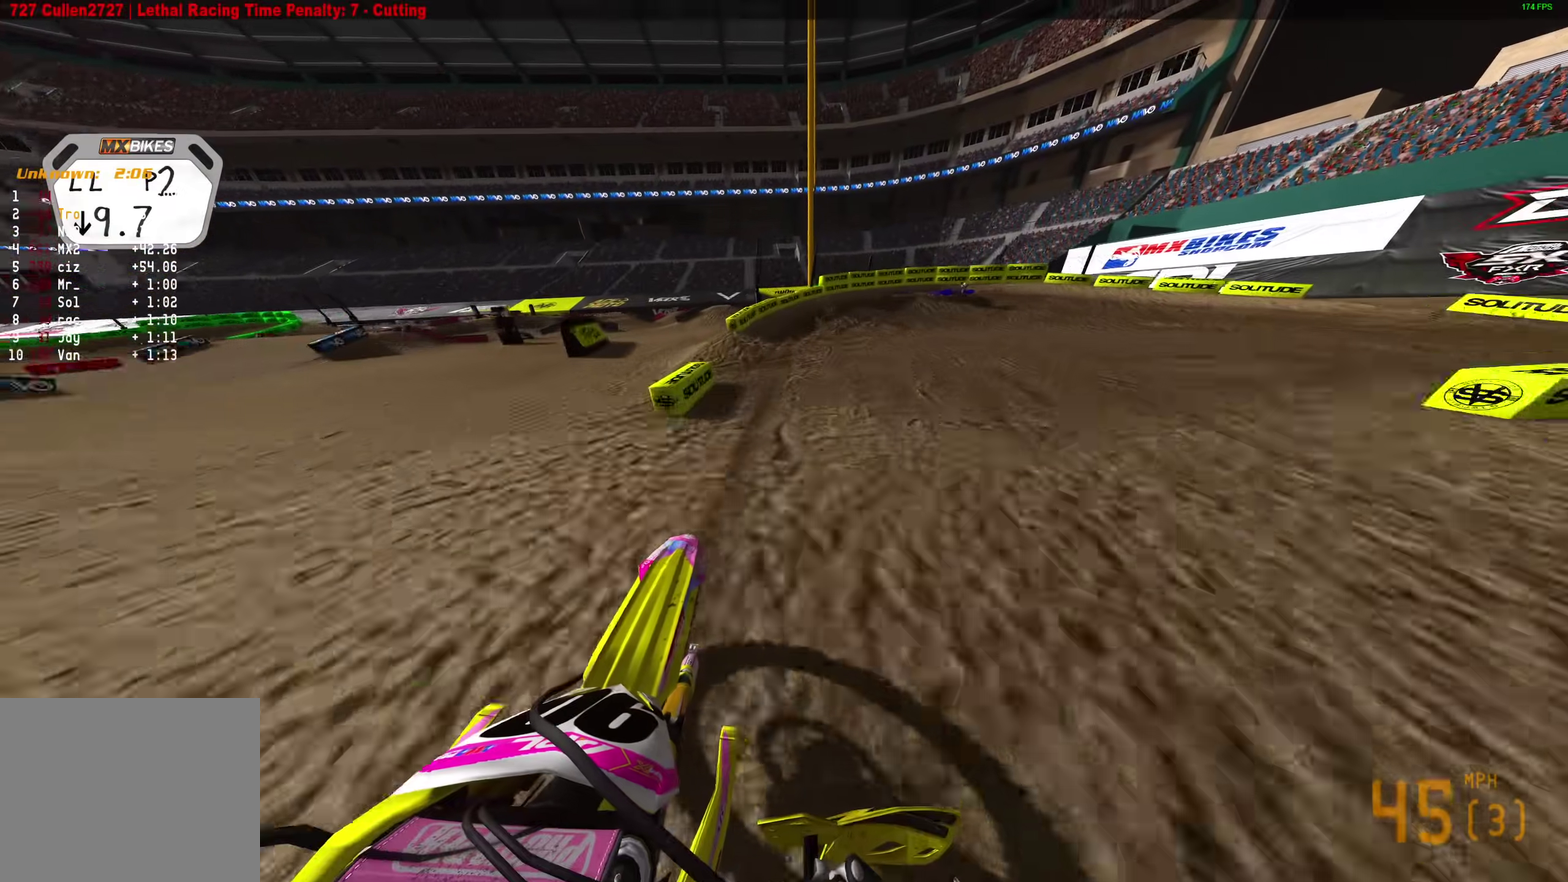
{"dt_ms": 500, "buttons": [], "left_stick": "right", "right_stick": "down"}
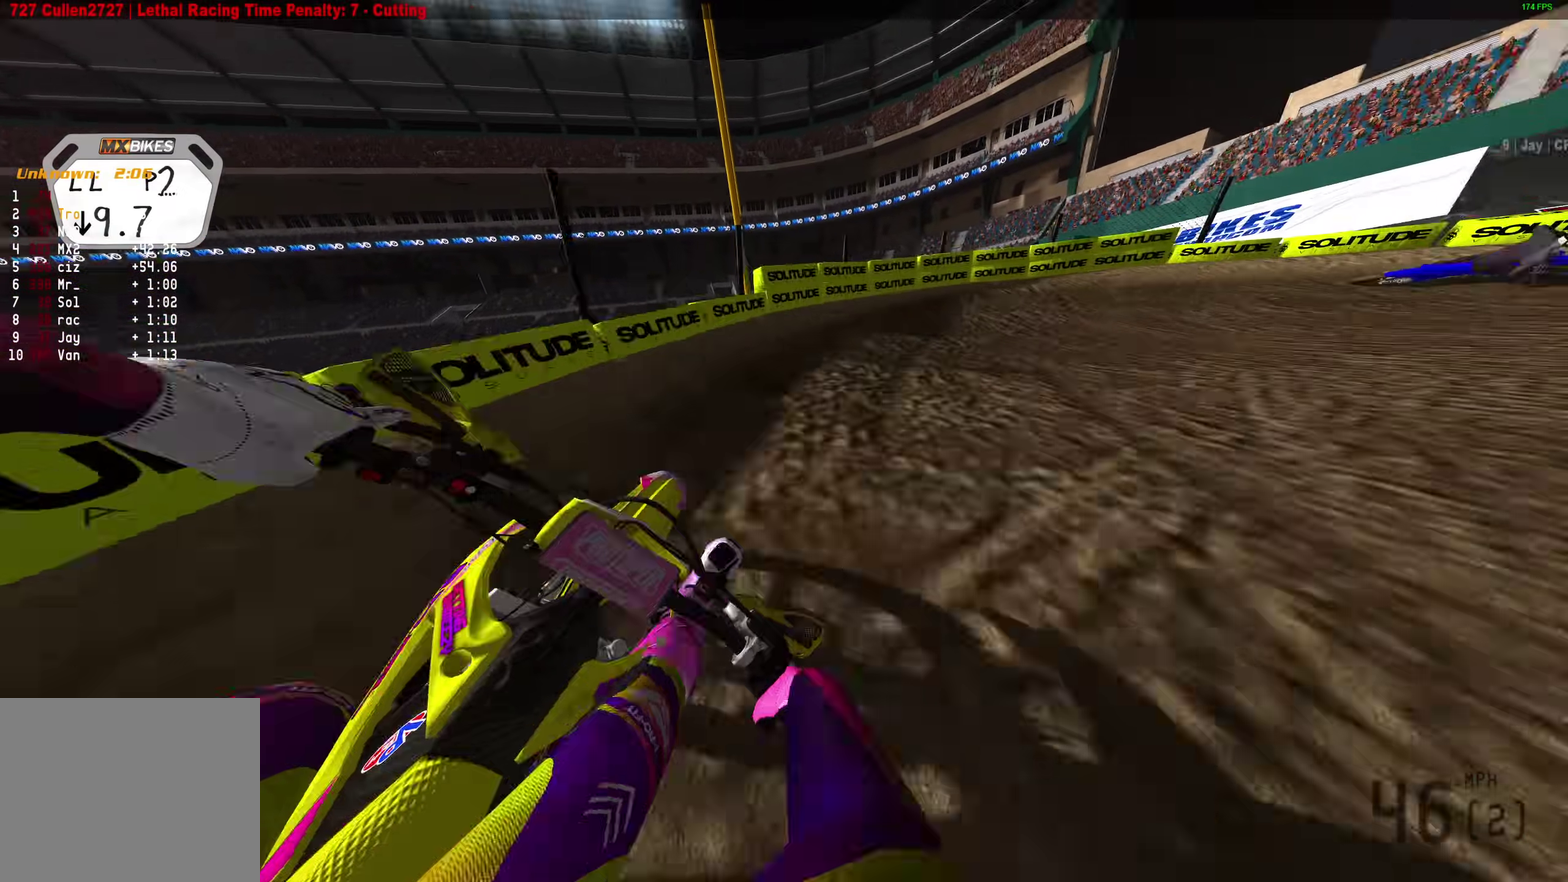
{"dt_ms": 400, "buttons": ["L2"], "left_stick": "right", "right_stick": "down-left", "events": [[17, "right_stick", "down-left"], [133, "L2", "down"]]}
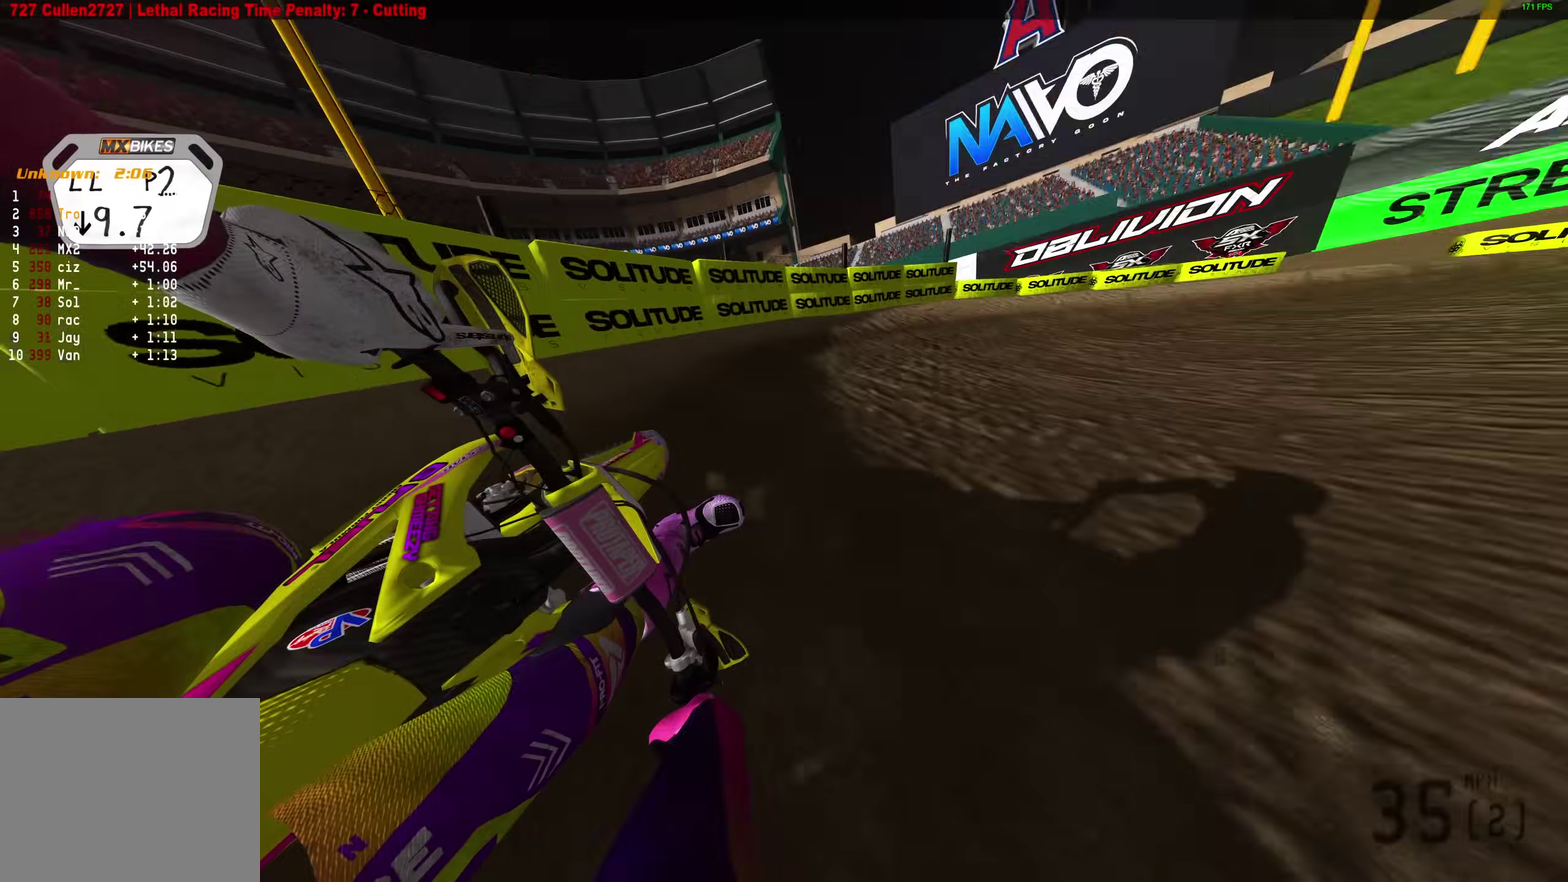
{"dt_ms": 600, "buttons": ["R2"], "left_stick": "right", "right_stick": "left", "events": [[467, "R2", "down"], [517, "L2", "up"], [583, "right_stick", "left"]]}
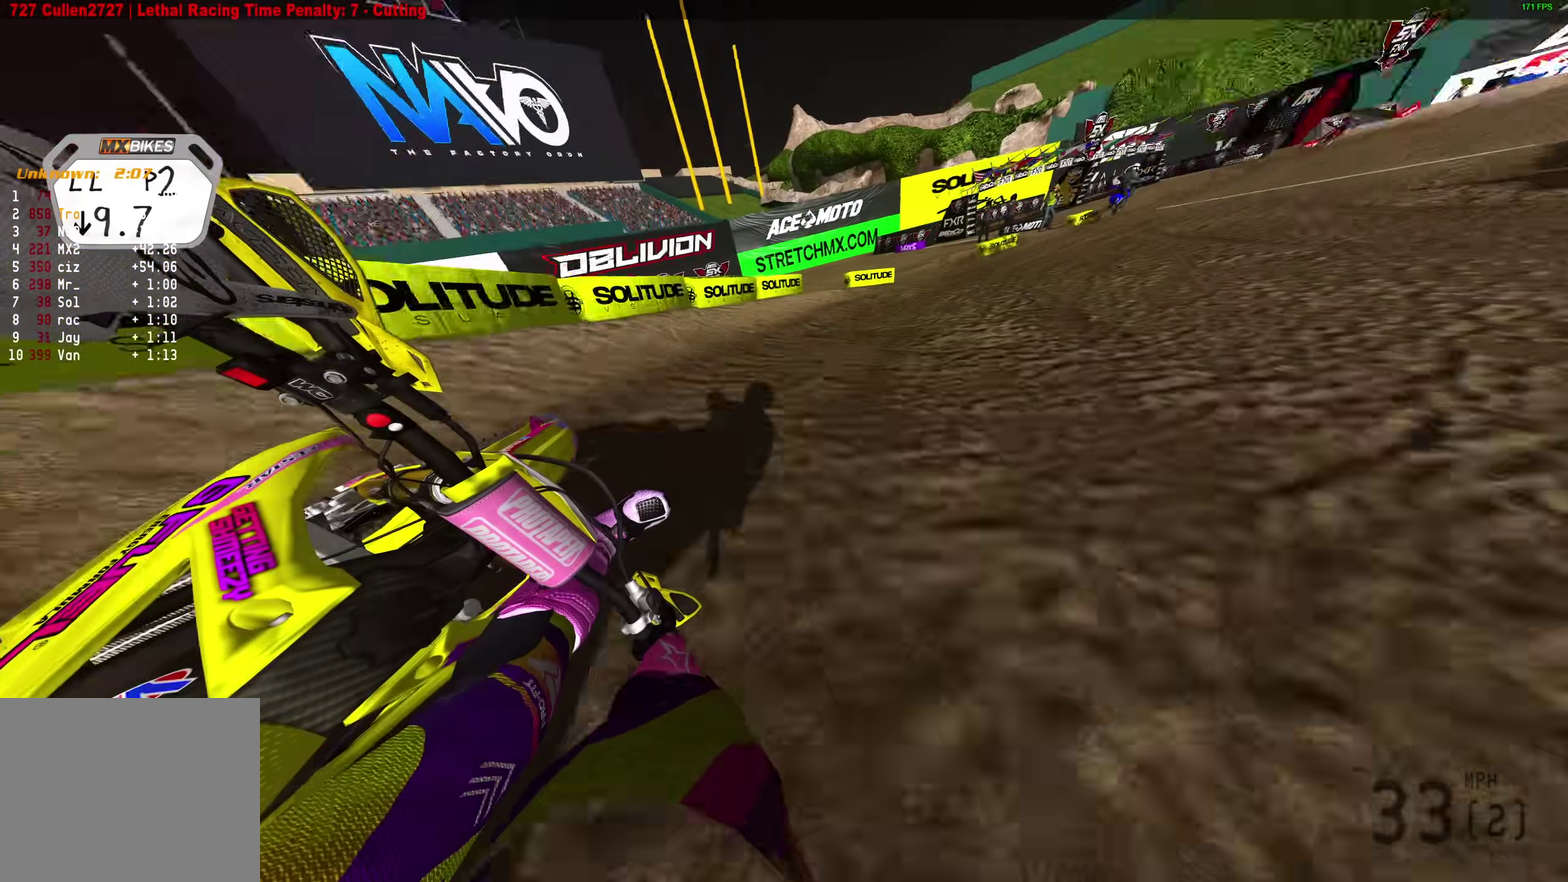
{"dt_ms": 300, "buttons": ["R2"], "left_stick": "right", "right_stick": "left", "events": []}
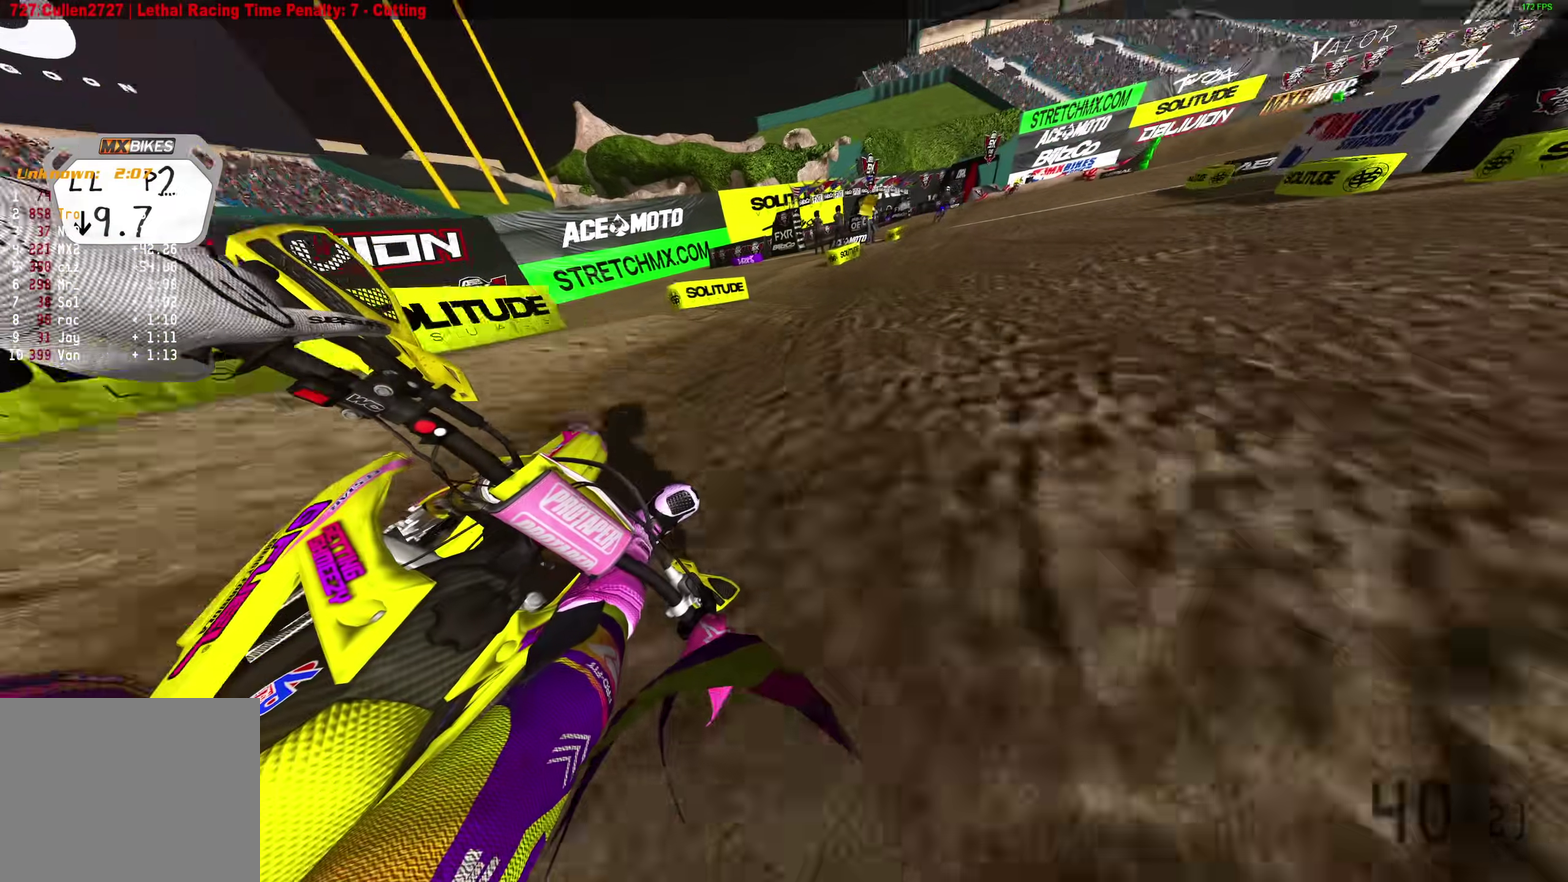
{"dt_ms": 900, "buttons": ["R2"], "left_stick": "right", "right_stick": "left"}
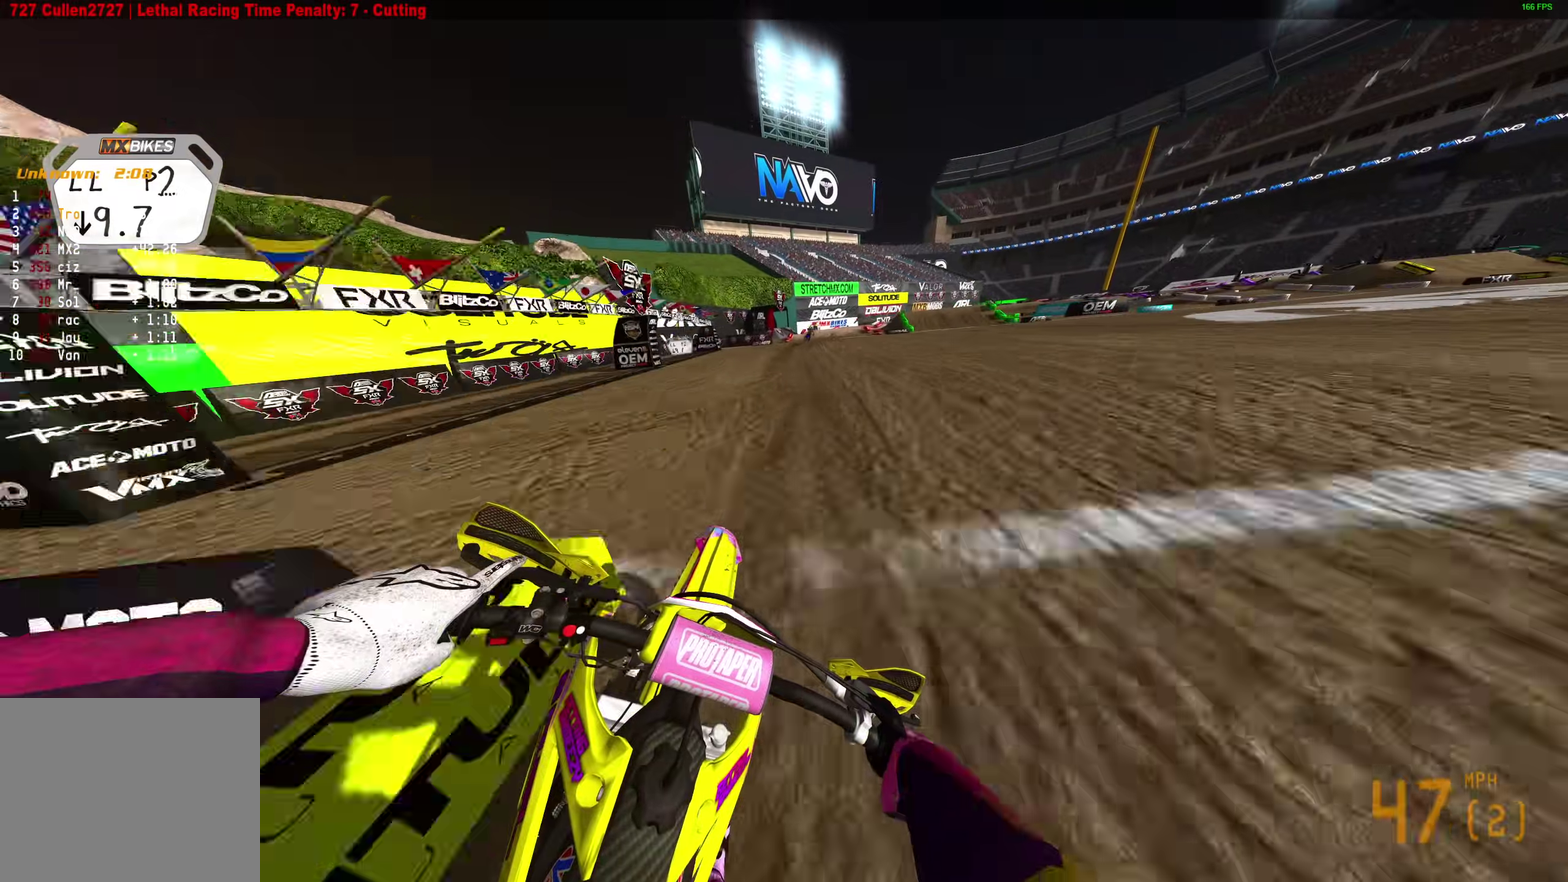
{"dt_ms": 300, "buttons": ["R2"], "left_stick": "right", "right_stick": "up-left", "events": [[117, "right_stick", "up-left"]]}
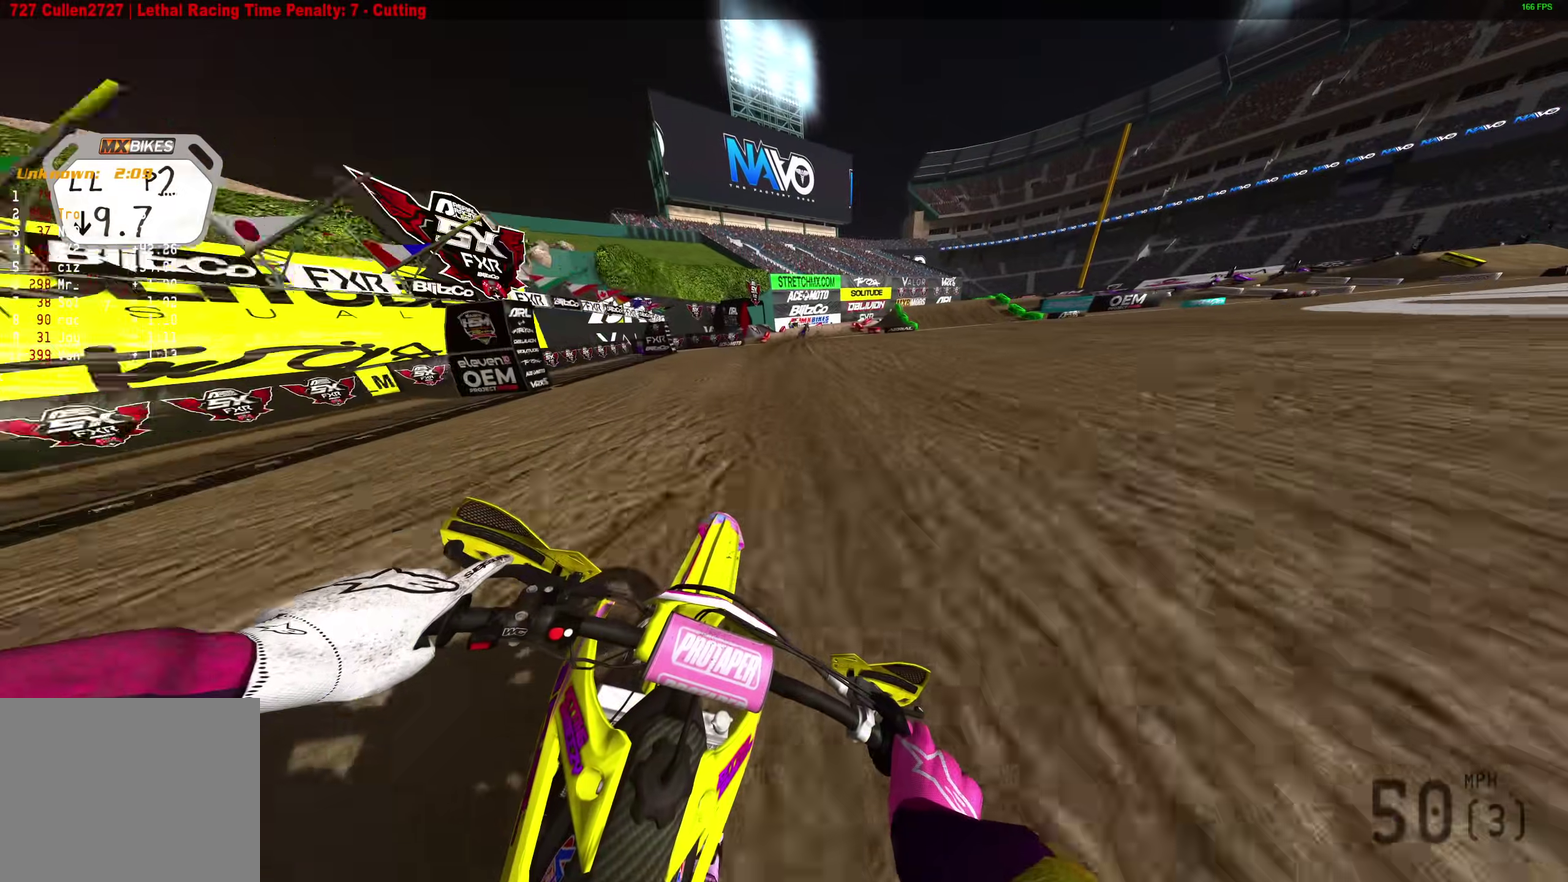
{"dt_ms": 600, "buttons": ["R2"], "left_stick": "right", "right_stick": "up-left", "events": []}
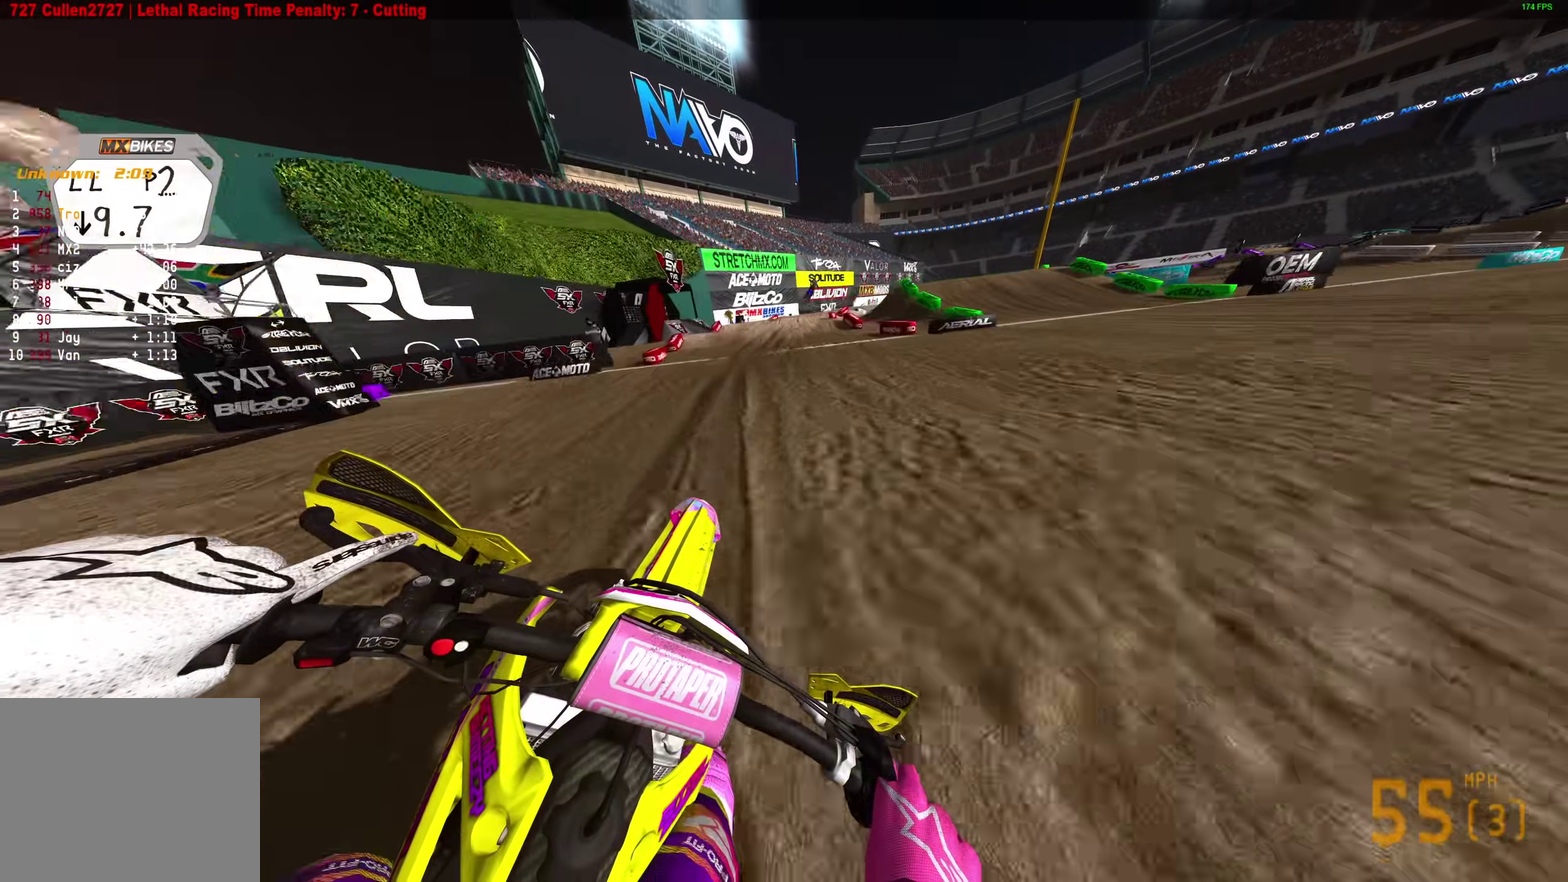
{"dt_ms": 400, "buttons": ["R2"], "left_stick": "right", "right_stick": "up-left", "events": []}
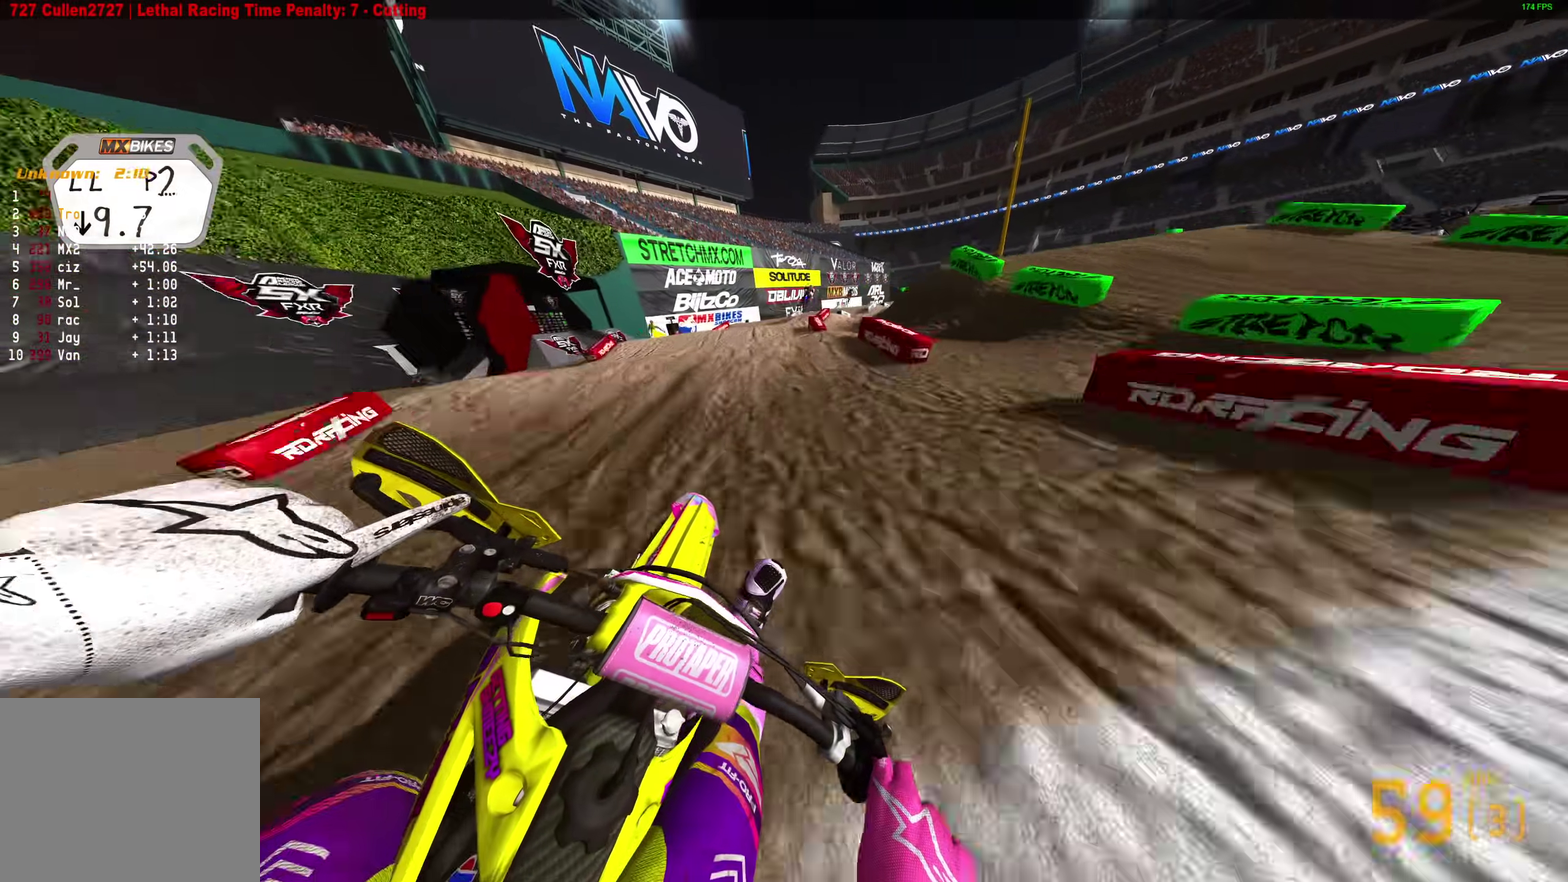
{"dt_ms": 600, "buttons": ["R2"], "left_stick": "right", "right_stick": "up-left", "events": [[33, "right_stick", "left"], [267, "right_stick", "up-left"]]}
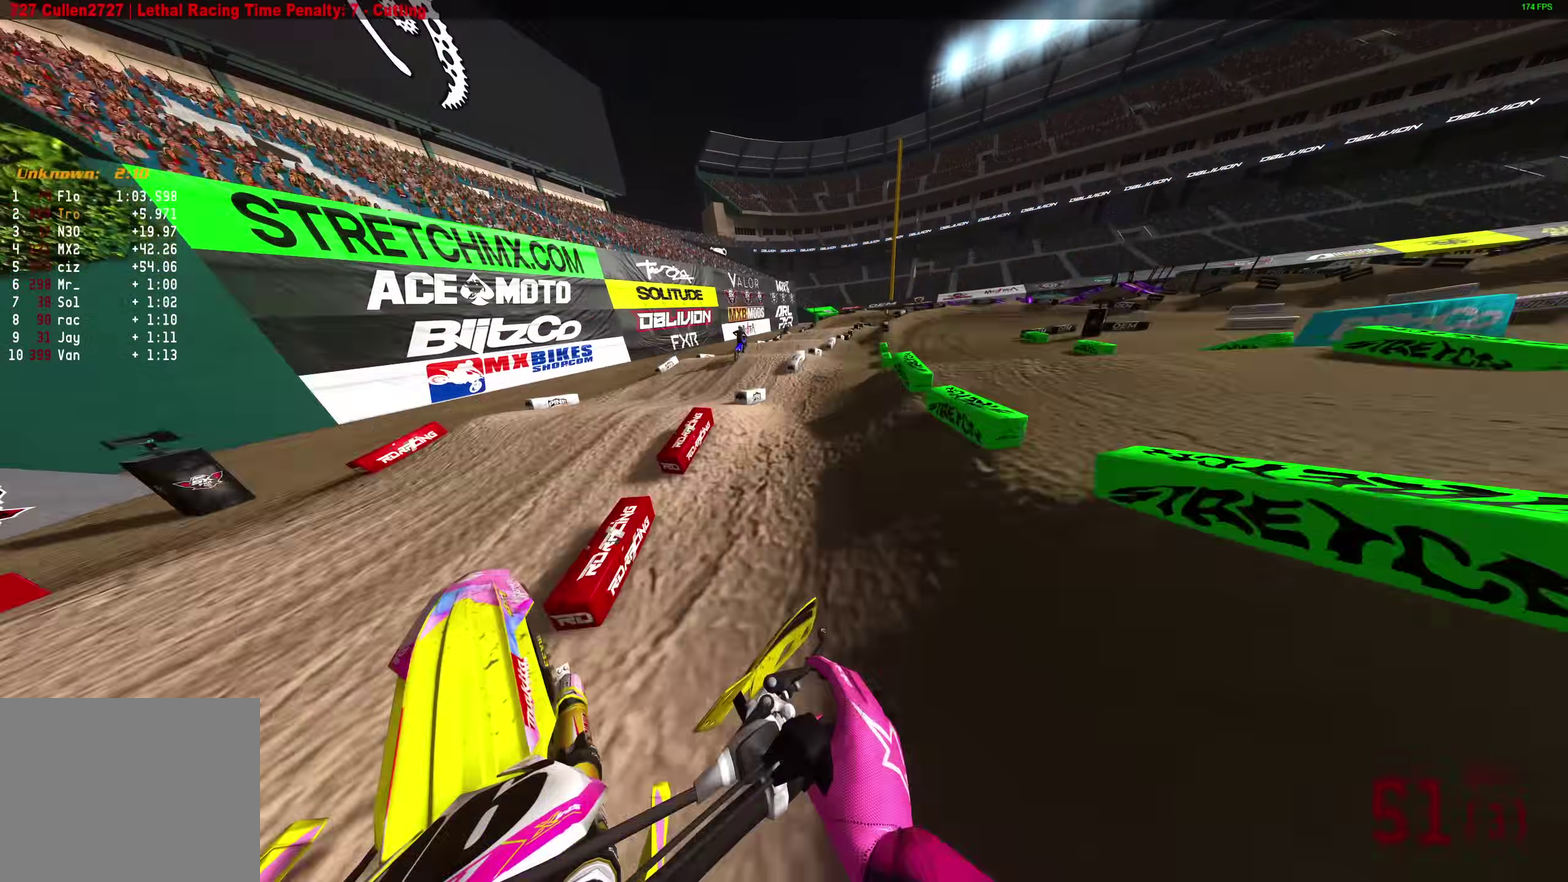
{"dt_ms": 400, "buttons": ["R2"], "left_stick": "left", "right_stick": "left", "events": [[100, "left_stick", "center"], [250, "left_stick", "left"], [317, "right_stick", "left"]]}
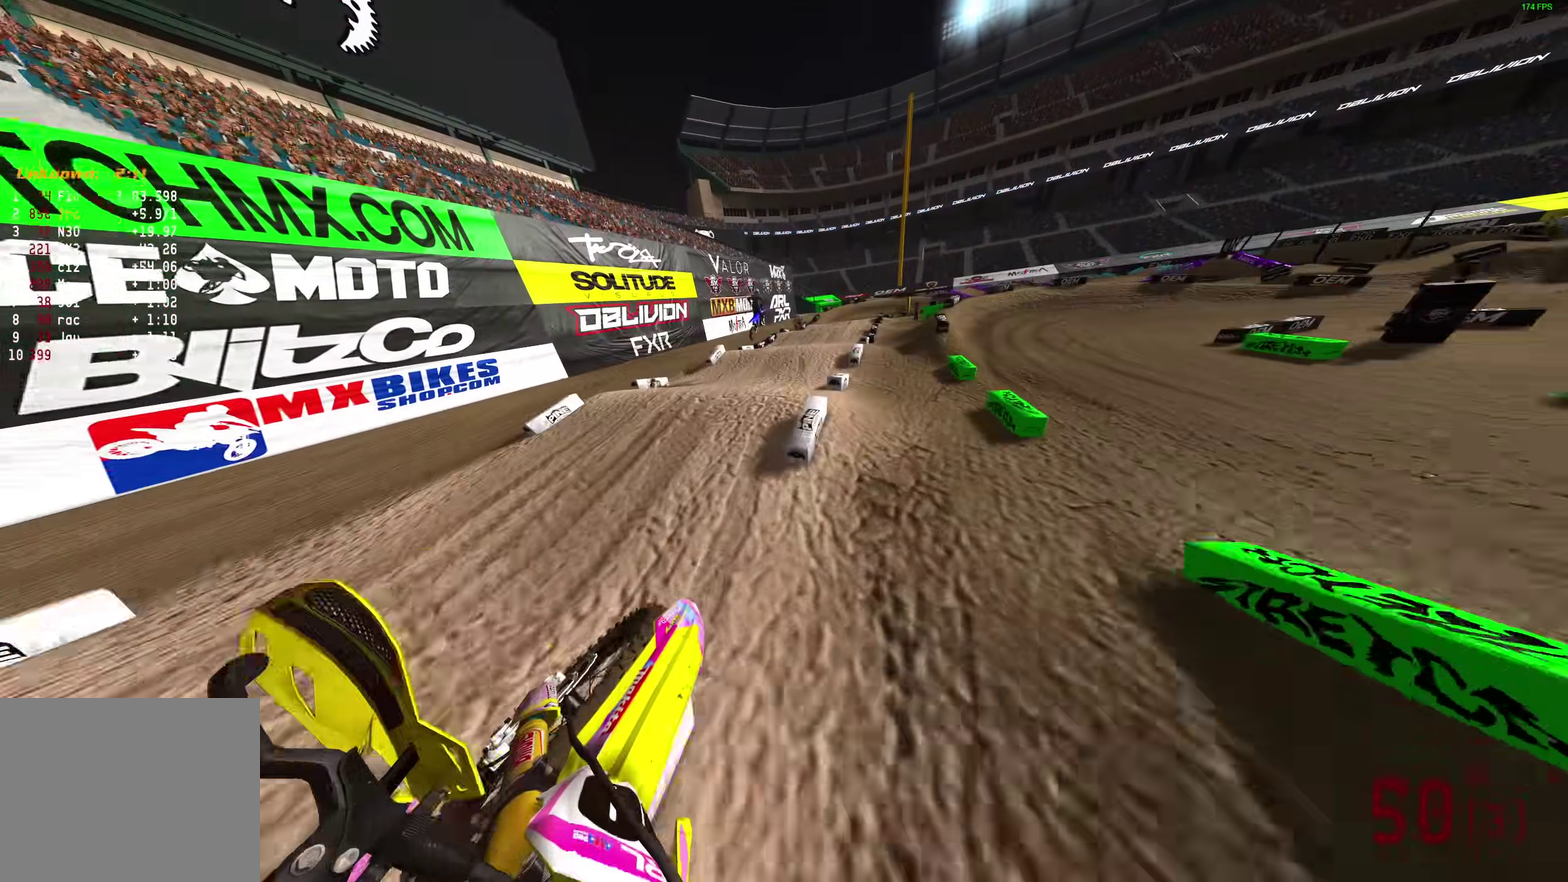
{"dt_ms": 500, "buttons": ["R2"], "left_stick": "center", "right_stick": "center", "events": [[167, "right_stick", "down-left"], [183, "left_stick", "center"], [450, "right_stick", "center"]]}
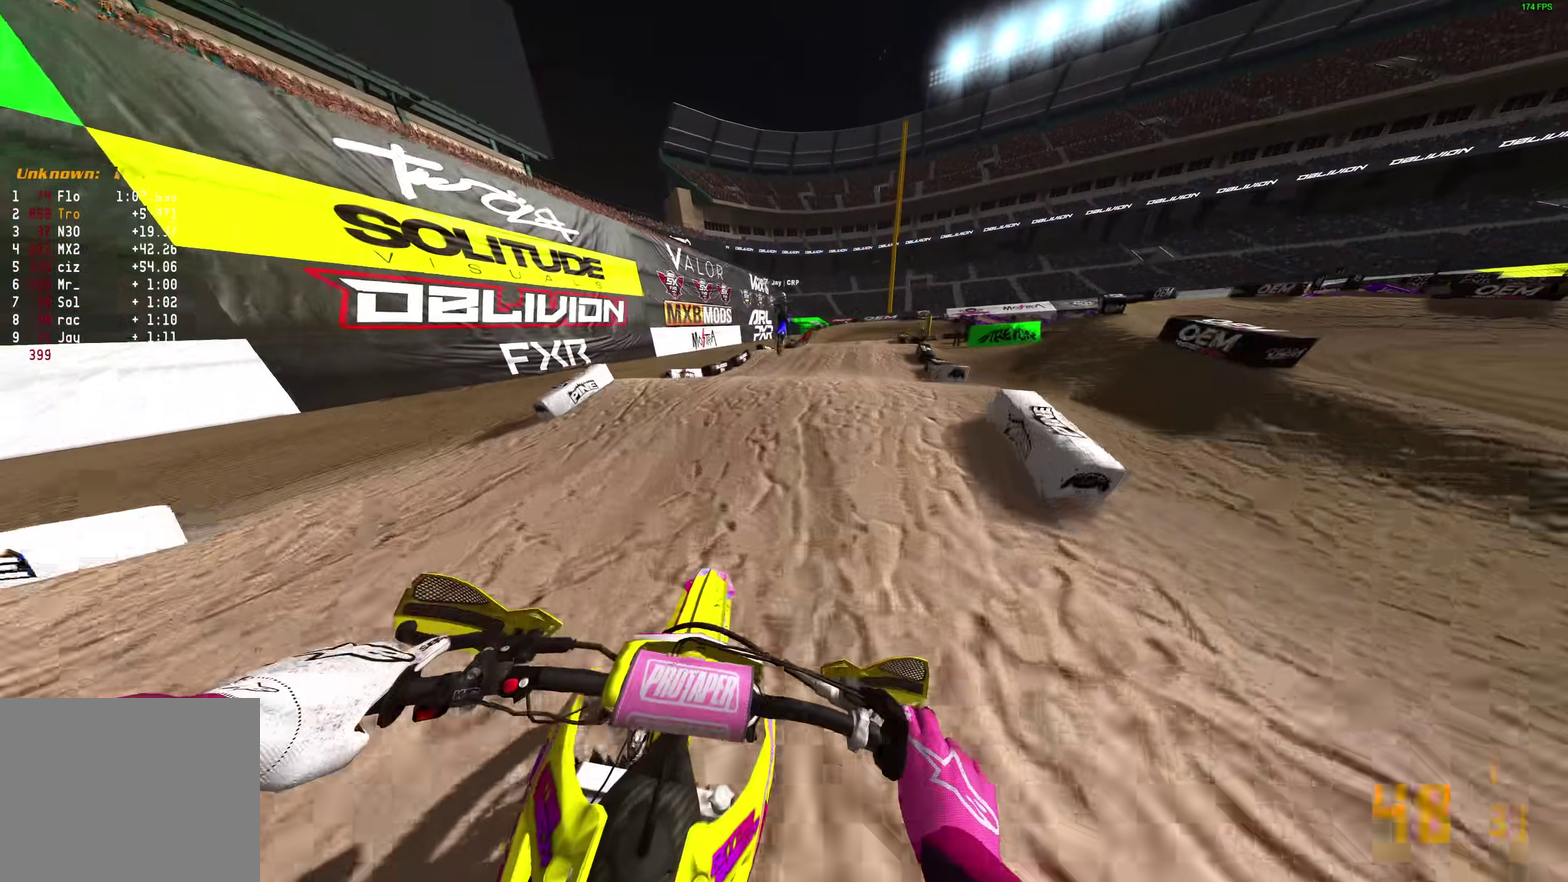
{"dt_ms": 500, "buttons": ["R2"], "left_stick": "right", "right_stick": "up", "events": [[117, "left_stick", "right"], [217, "left_stick", "center"], [233, "right_stick", "up"], [317, "left_stick", "right"]]}
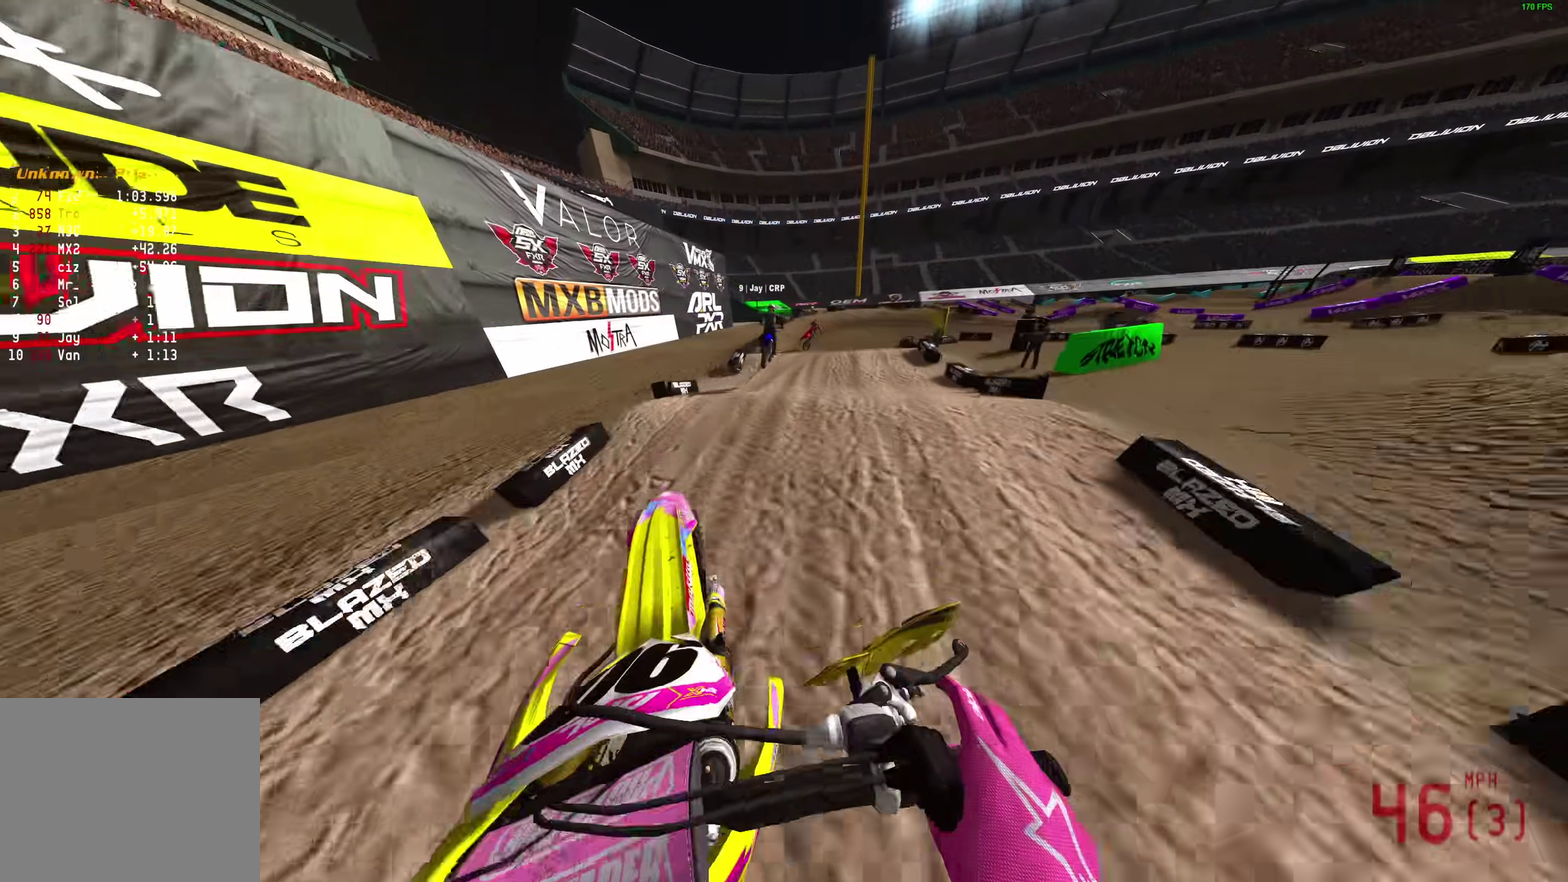
{"dt_ms": 400, "buttons": ["R2"], "left_stick": "right", "right_stick": "right", "events": [[150, "right_stick", "up-right"], [383, "right_stick", "right"]]}
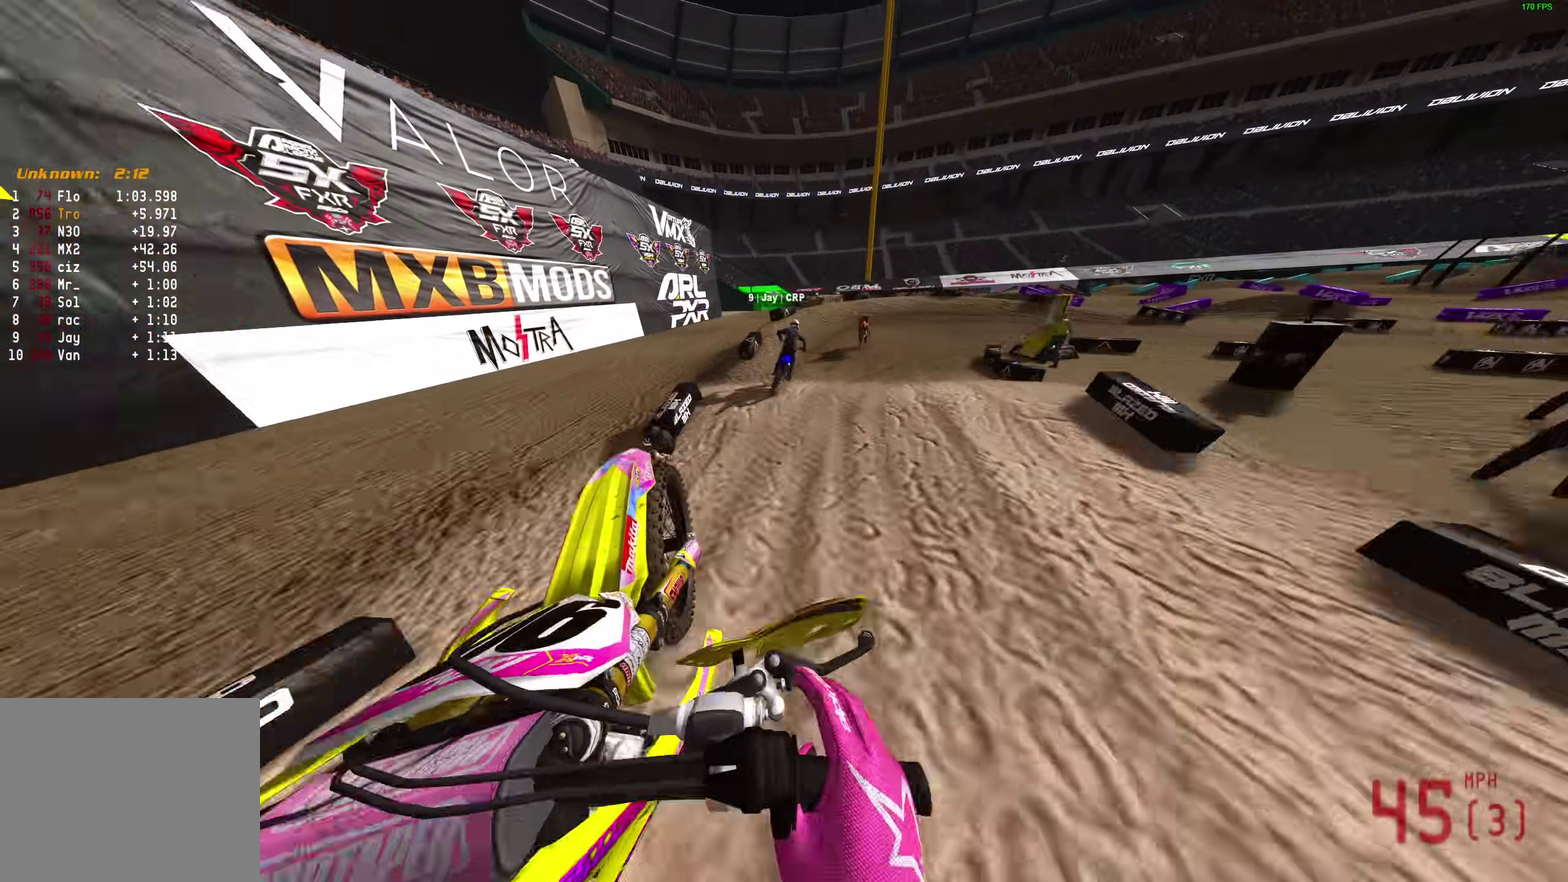
{"dt_ms": 600, "buttons": [], "left_stick": "right", "right_stick": "down"}
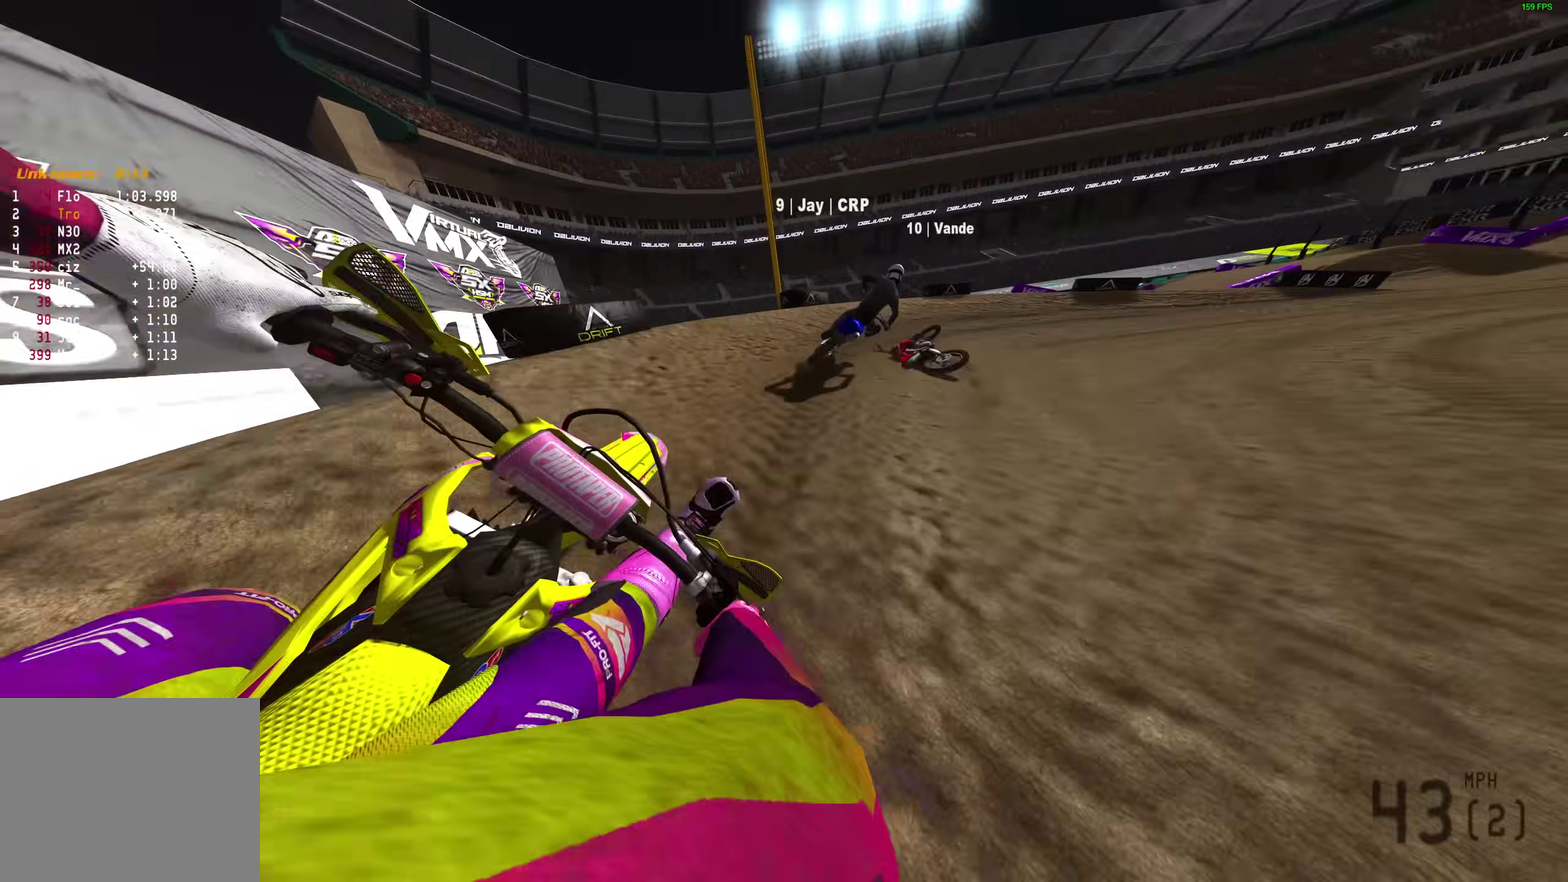
{"dt_ms": 300, "buttons": ["L2"], "left_stick": "right", "right_stick": "down", "events": [[33, "R2", "down"], [100, "R2", "up"], [233, "L2", "down"]]}
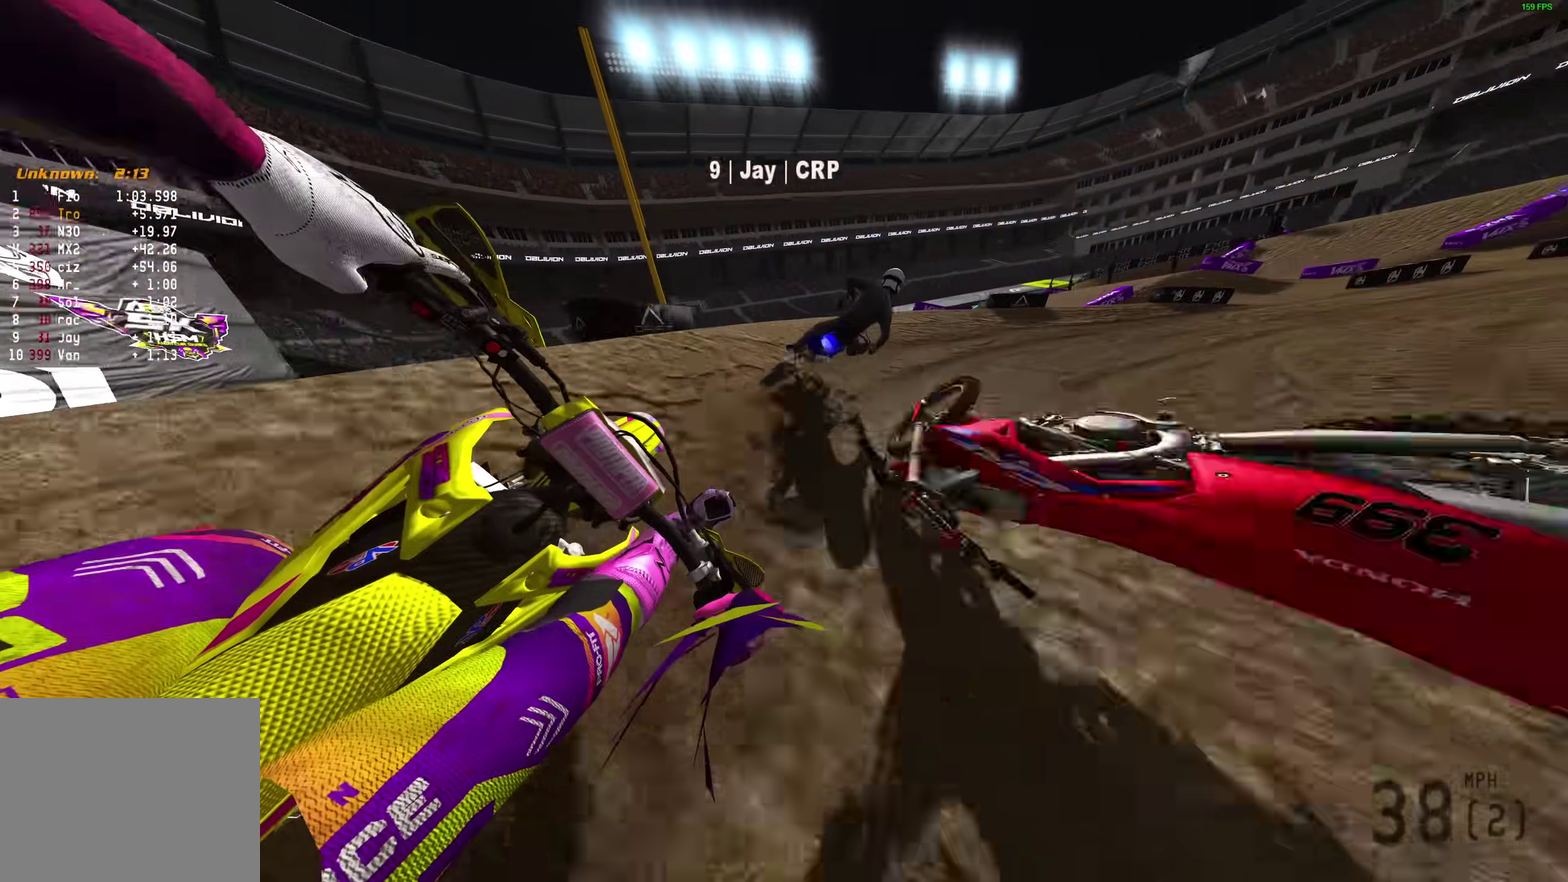
{"dt_ms": 900, "buttons": ["R2"], "left_stick": "right", "right_stick": "center", "events": [[50, "right_stick", "down-left"], [367, "right_stick", "left"], [433, "R2", "down"], [483, "L2", "up"], [750, "right_stick", "center"], [767, "left_stick", "center"], [833, "left_stick", "right"]]}
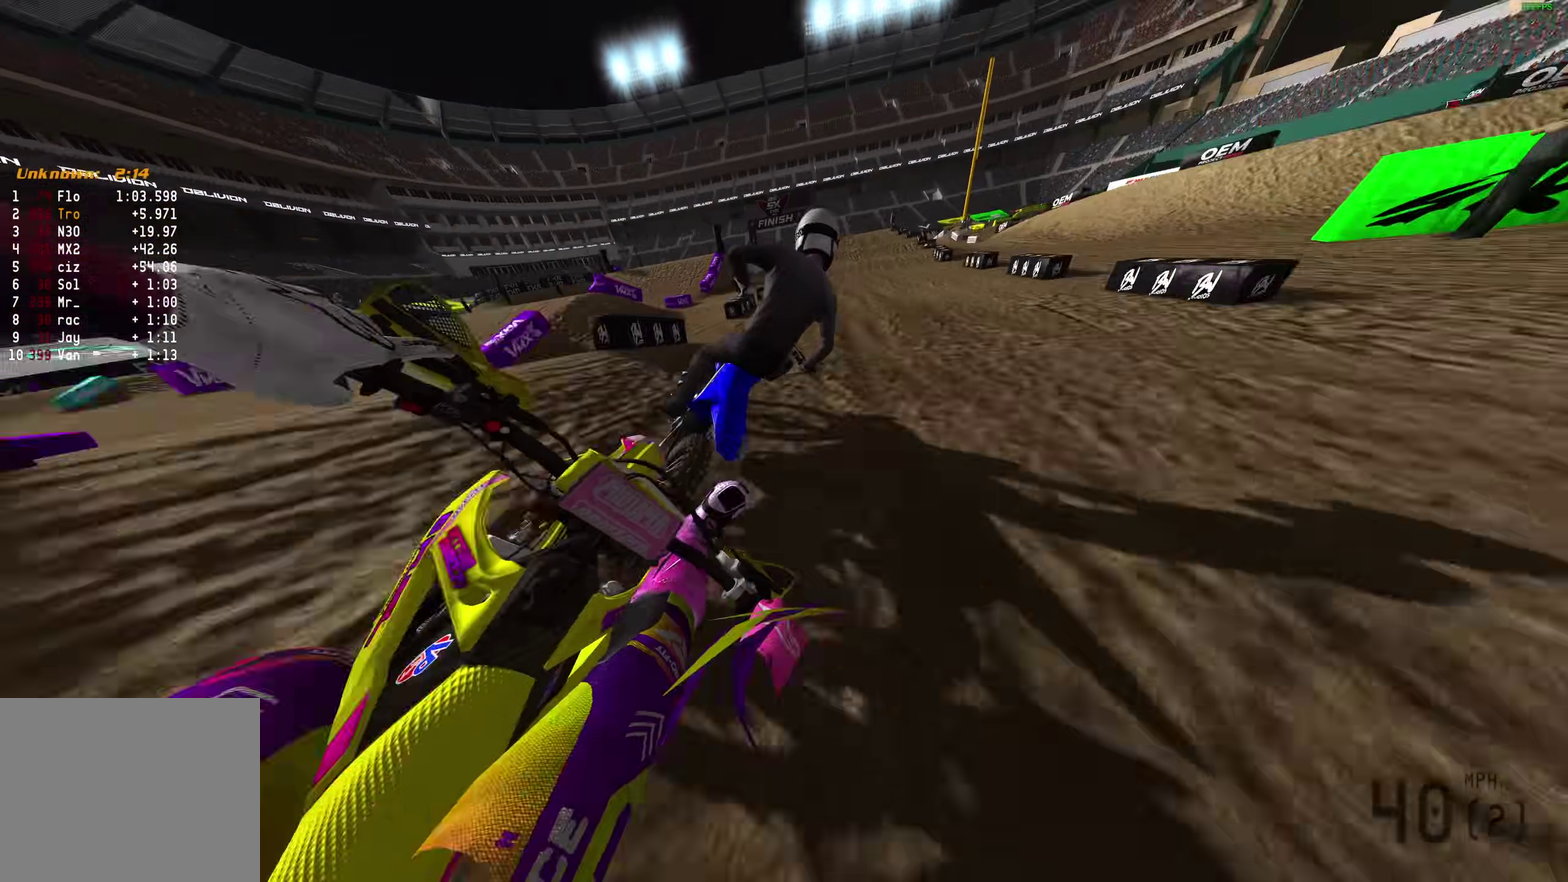
{"dt_ms": 300, "buttons": ["R2"], "left_stick": "right", "right_stick": "center", "events": [[50, "left_stick", "center"], [300, "left_stick", "right"]]}
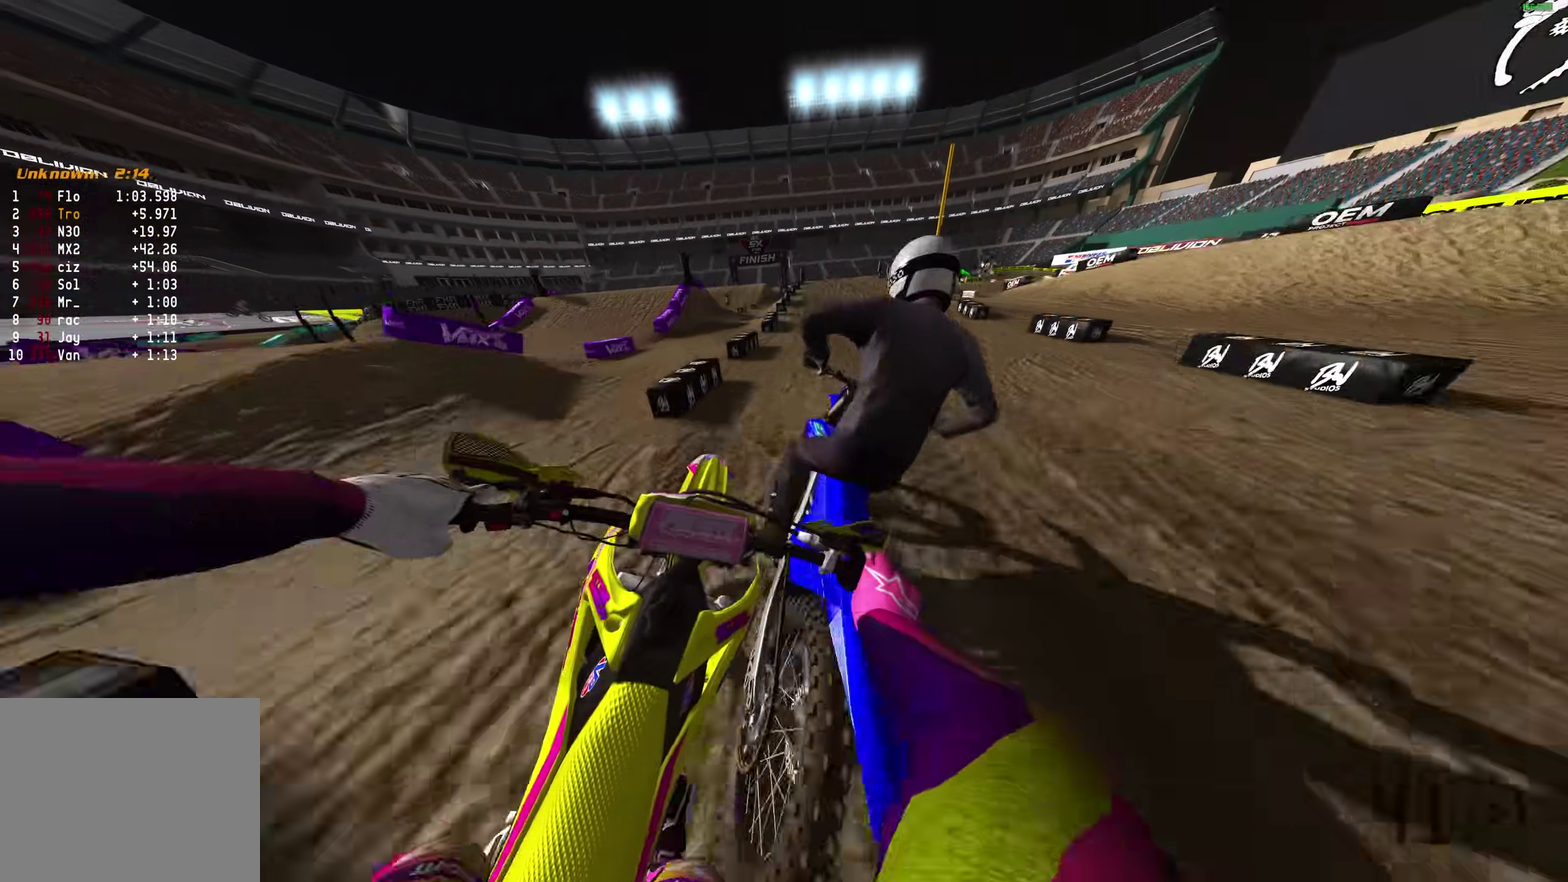
{"dt_ms": 600, "buttons": ["R2"], "left_stick": "center", "right_stick": "down-left", "events": [[67, "right_stick", "left"], [283, "right_stick", "down-left"], [417, "left_stick", "center"]]}
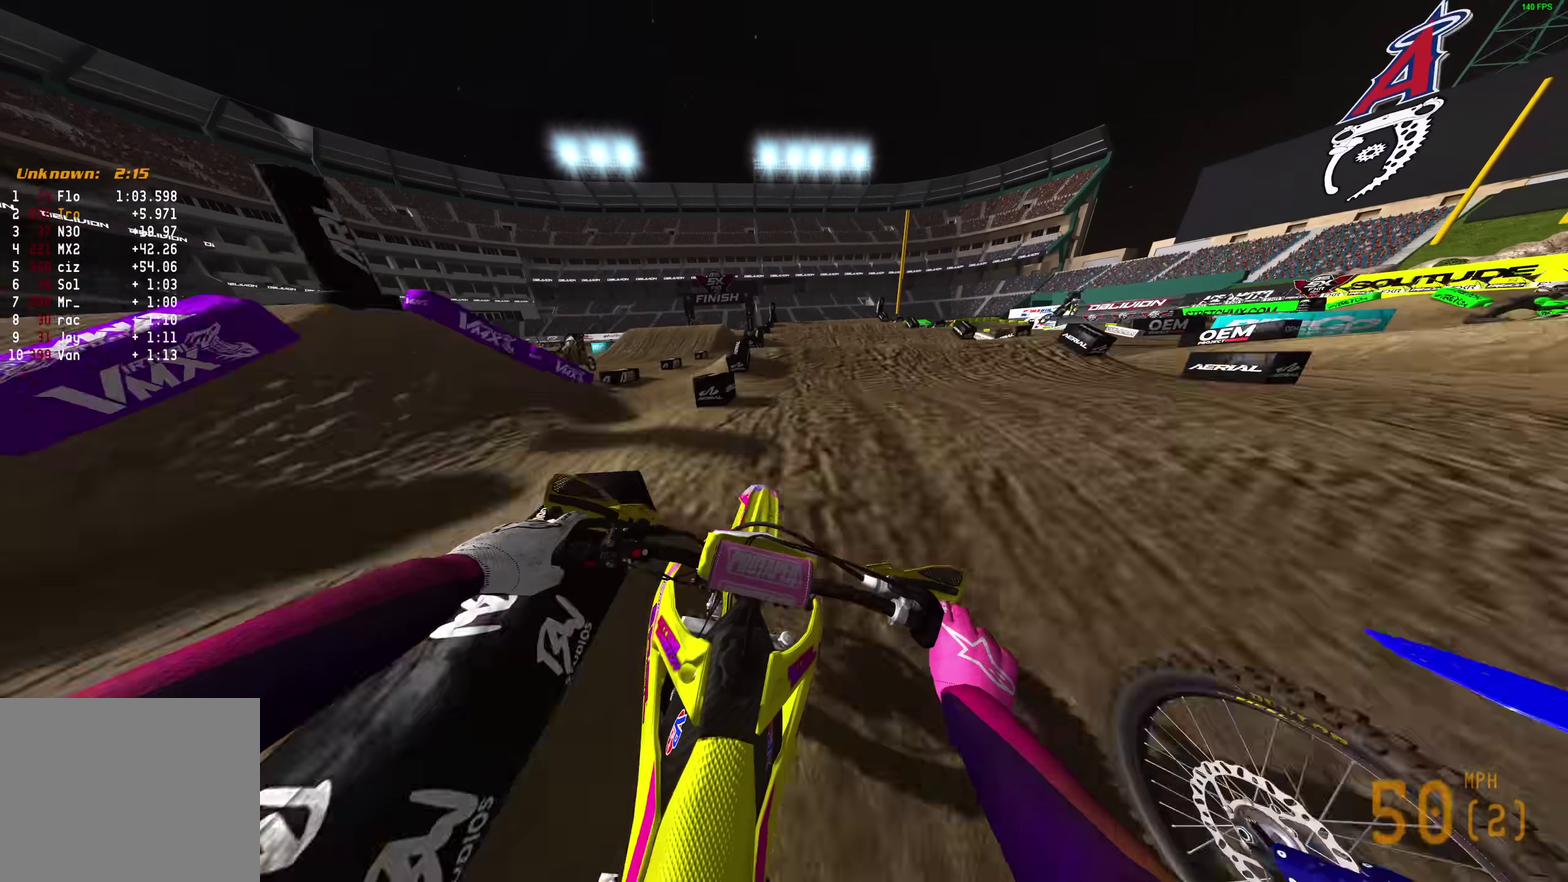
{"dt_ms": 400, "buttons": ["R2"], "left_stick": "center", "right_stick": "down-left", "events": []}
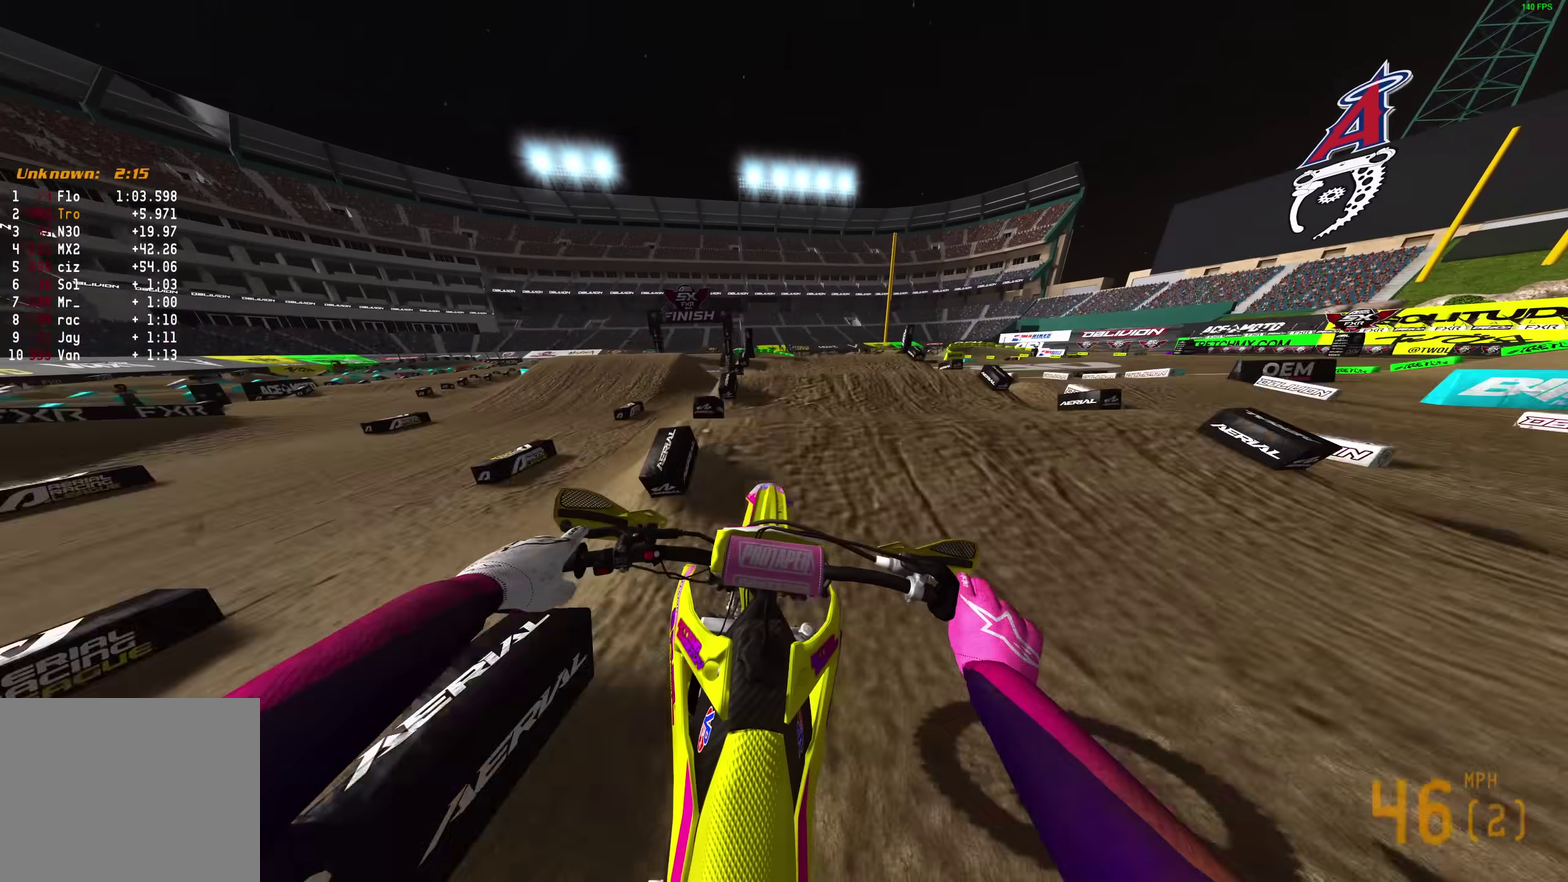
{"dt_ms": 500, "buttons": ["R2"], "left_stick": "center", "right_stick": "center", "events": [[50, "right_stick", "down"], [483, "right_stick", "center"]]}
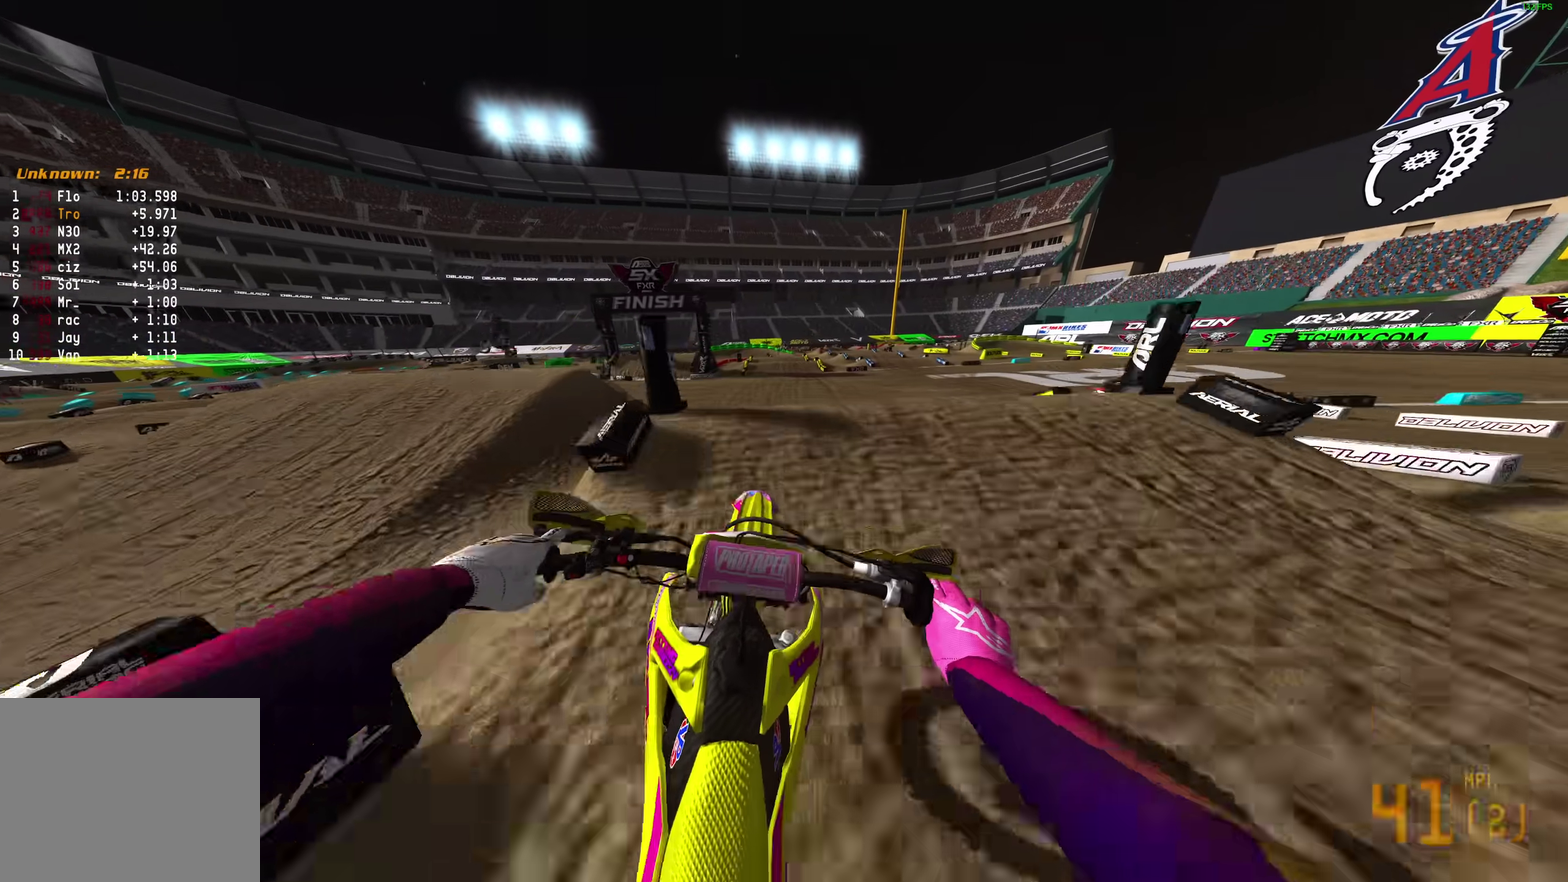
{"dt_ms": 500, "buttons": ["R2"], "left_stick": "center", "right_stick": "up-left", "events": [[17, "left_stick", "right"], [133, "right_stick", "up-left"], [317, "left_stick", "center"]]}
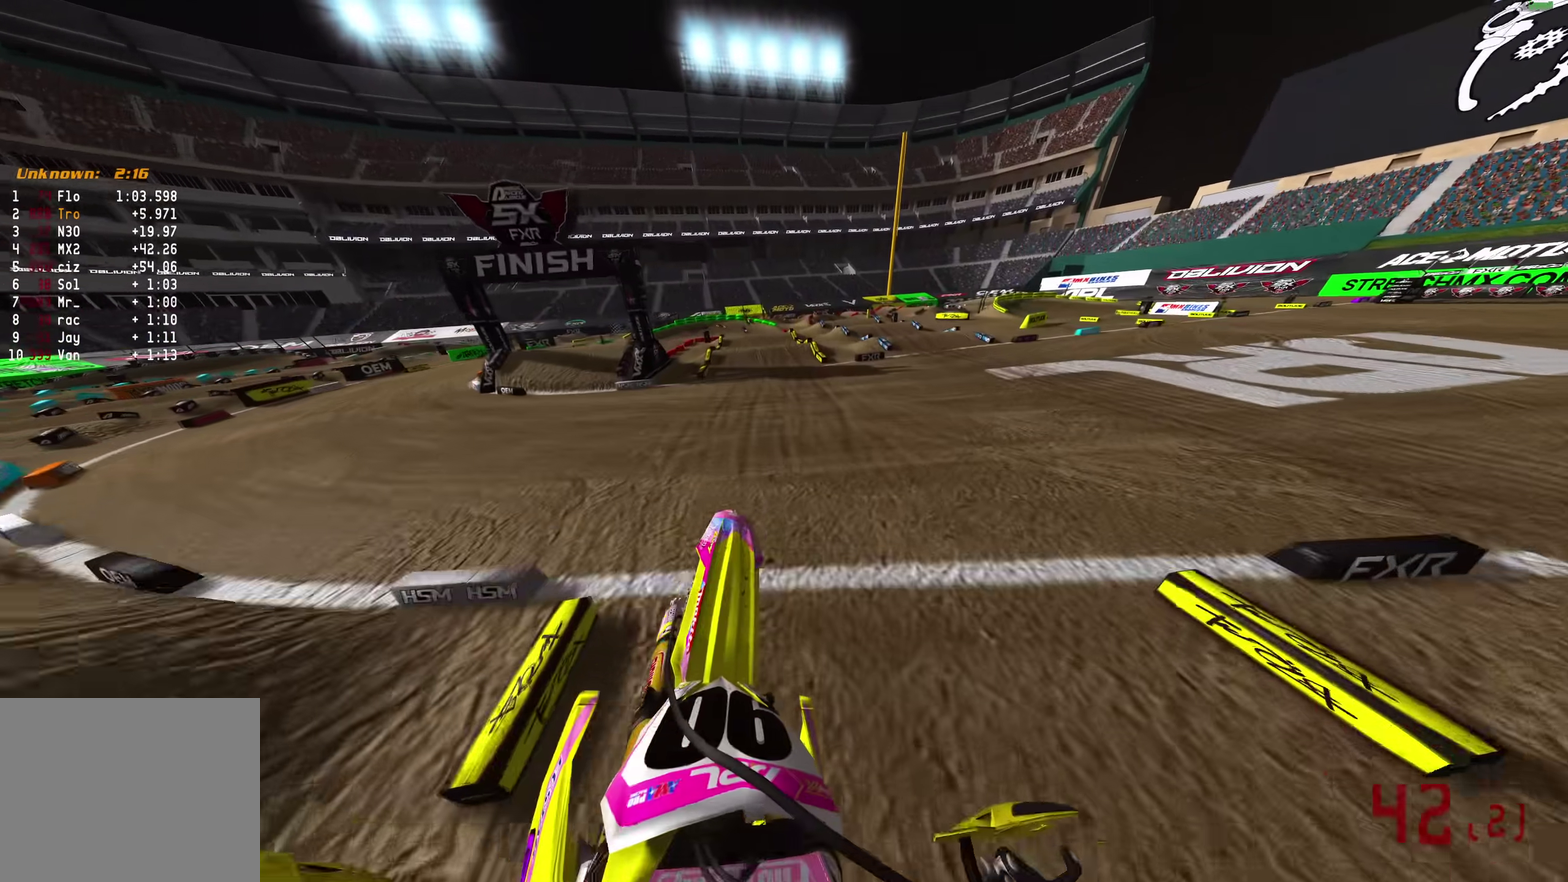
{"dt_ms": 600, "buttons": ["R2"], "left_stick": "up-left", "right_stick": "up", "events": [[250, "left_stick", "up-left"], [533, "right_stick", "up"]]}
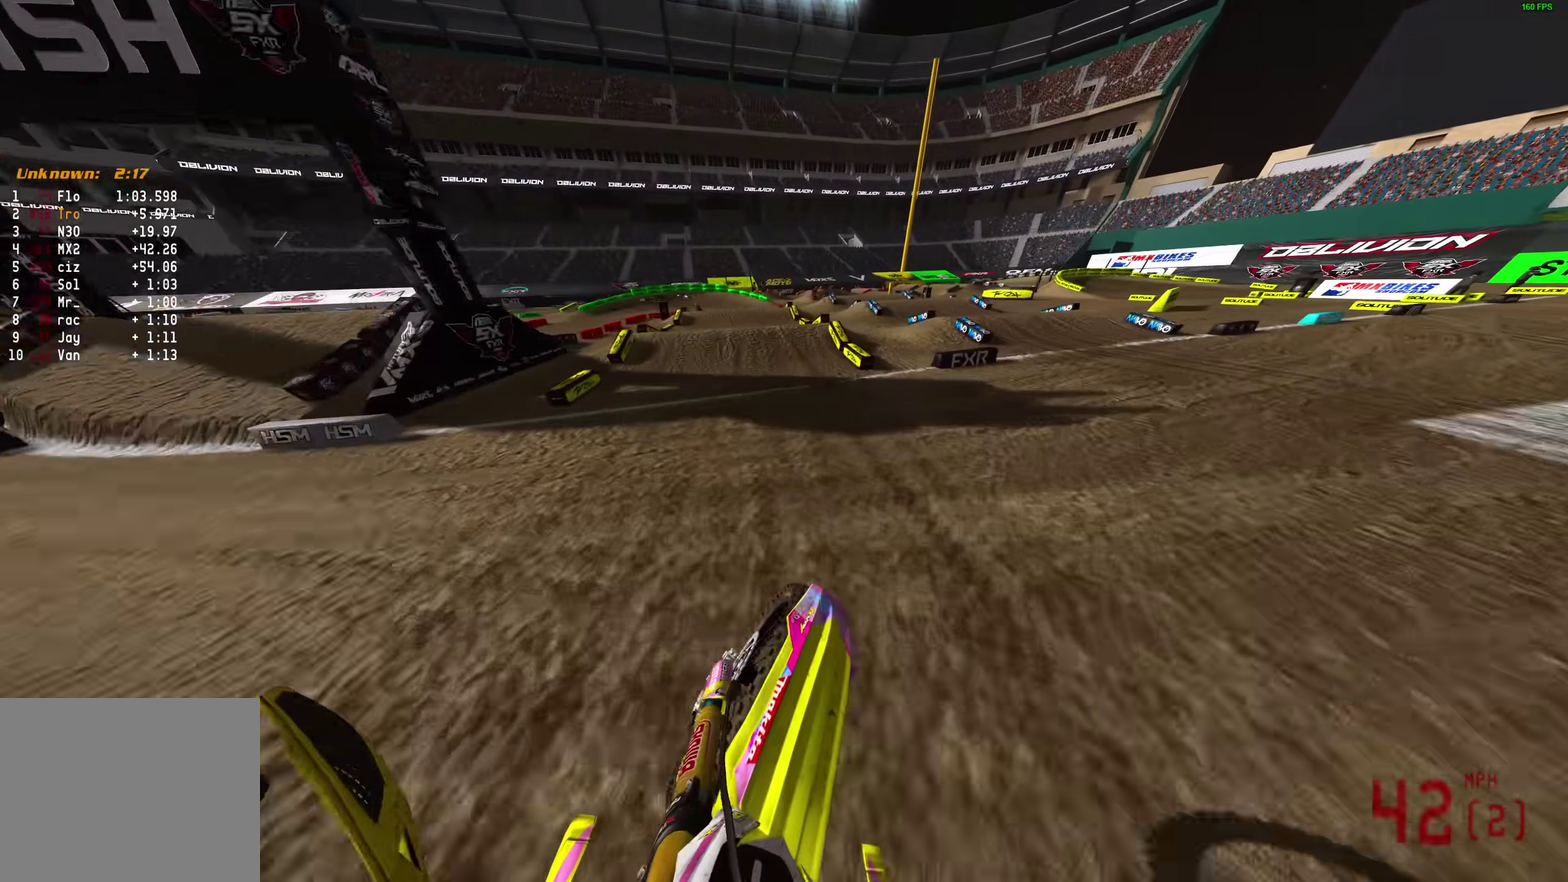
{"dt_ms": 400, "buttons": ["L2"], "left_stick": "left", "right_stick": "center"}